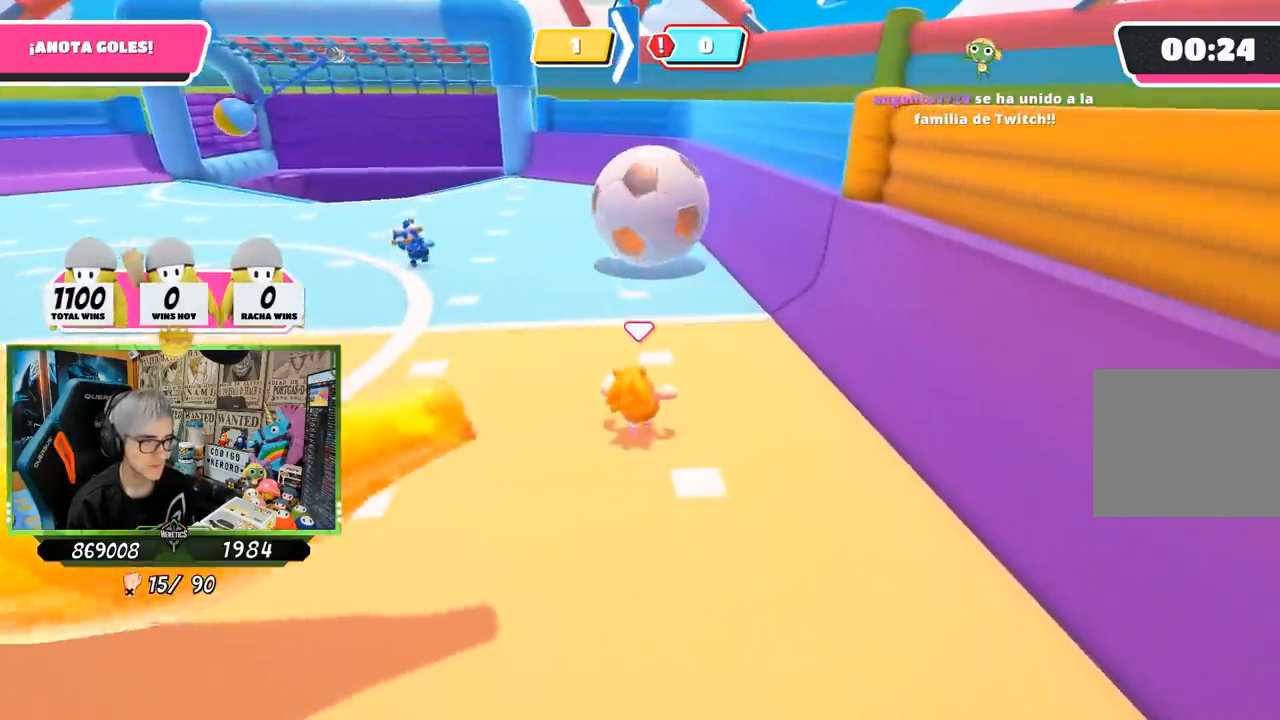
Gameplay with a controller (PlayStation layout); each line is a JSON object with the inputs held at the frame after it. "events" lists button and stick changes between this image and that frame as [ms after this image, input, new state], when the widget could be followed in between.
{"buttons": [], "left_stick": "up", "right_stick": "center", "events": []}
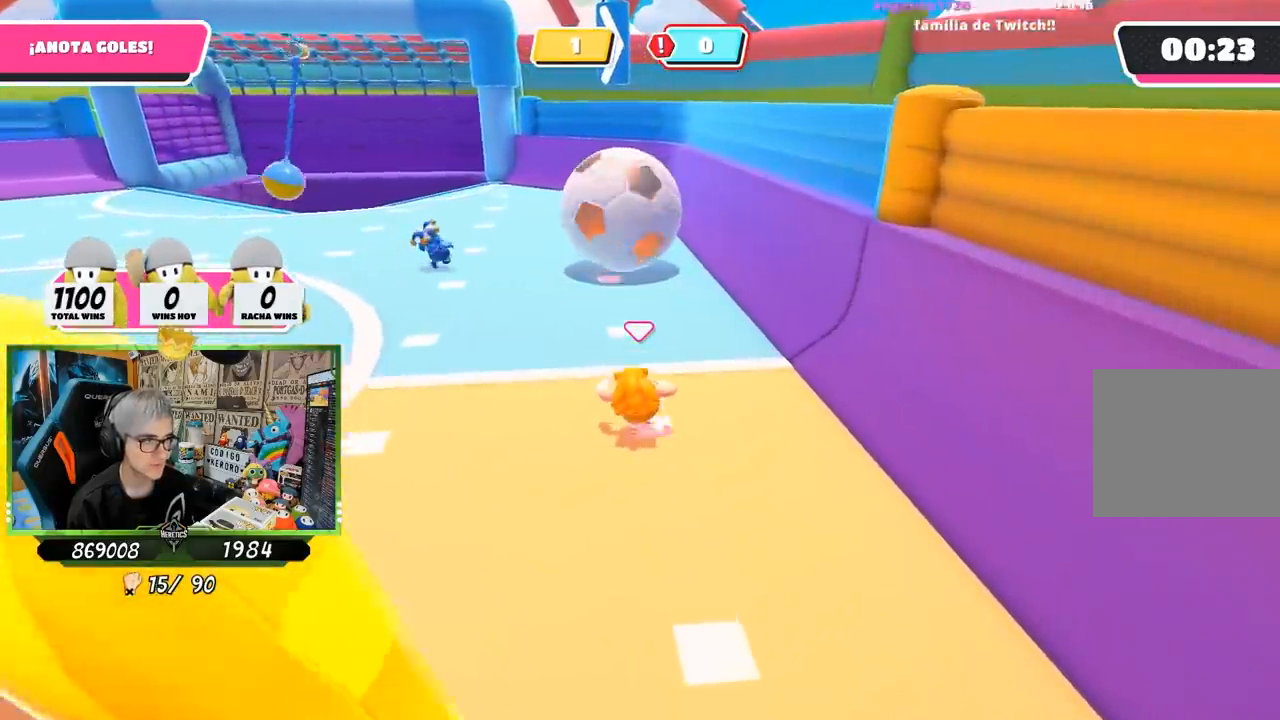
{"buttons": [], "left_stick": "up", "right_stick": "center", "events": []}
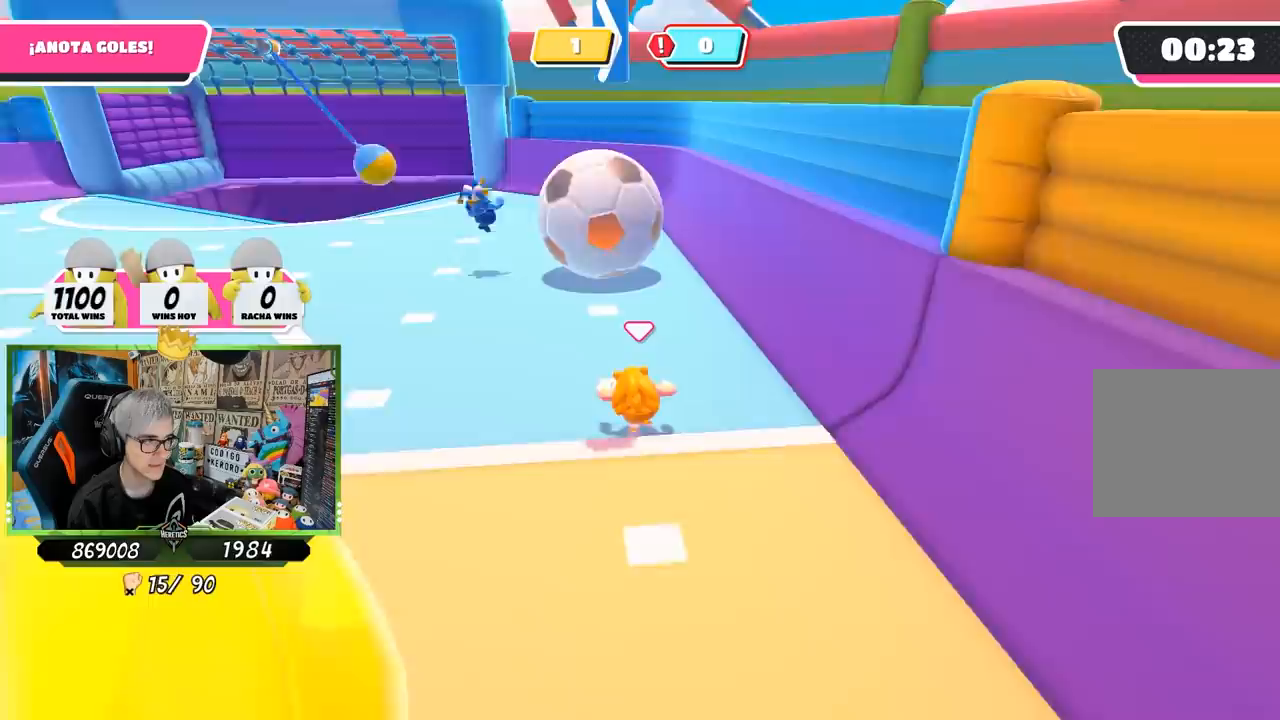
{"buttons": [], "left_stick": "up", "right_stick": "center", "events": []}
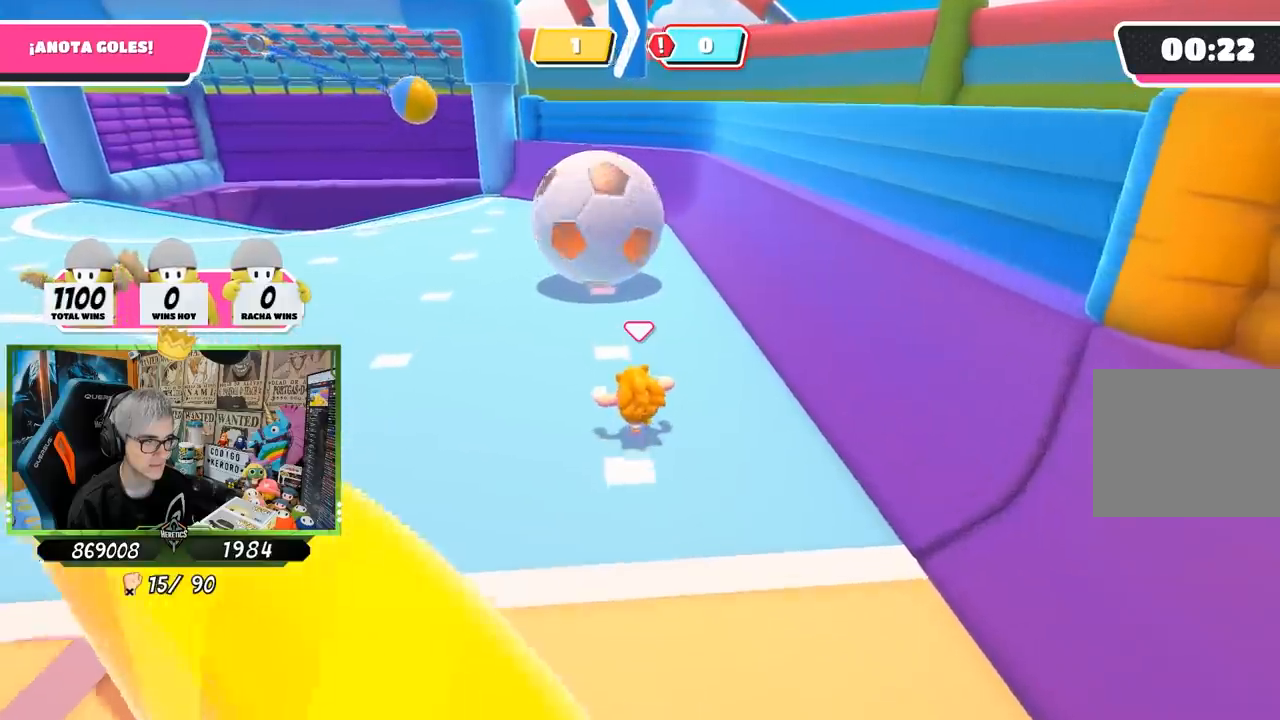
{"buttons": [], "left_stick": "up", "right_stick": "center", "events": []}
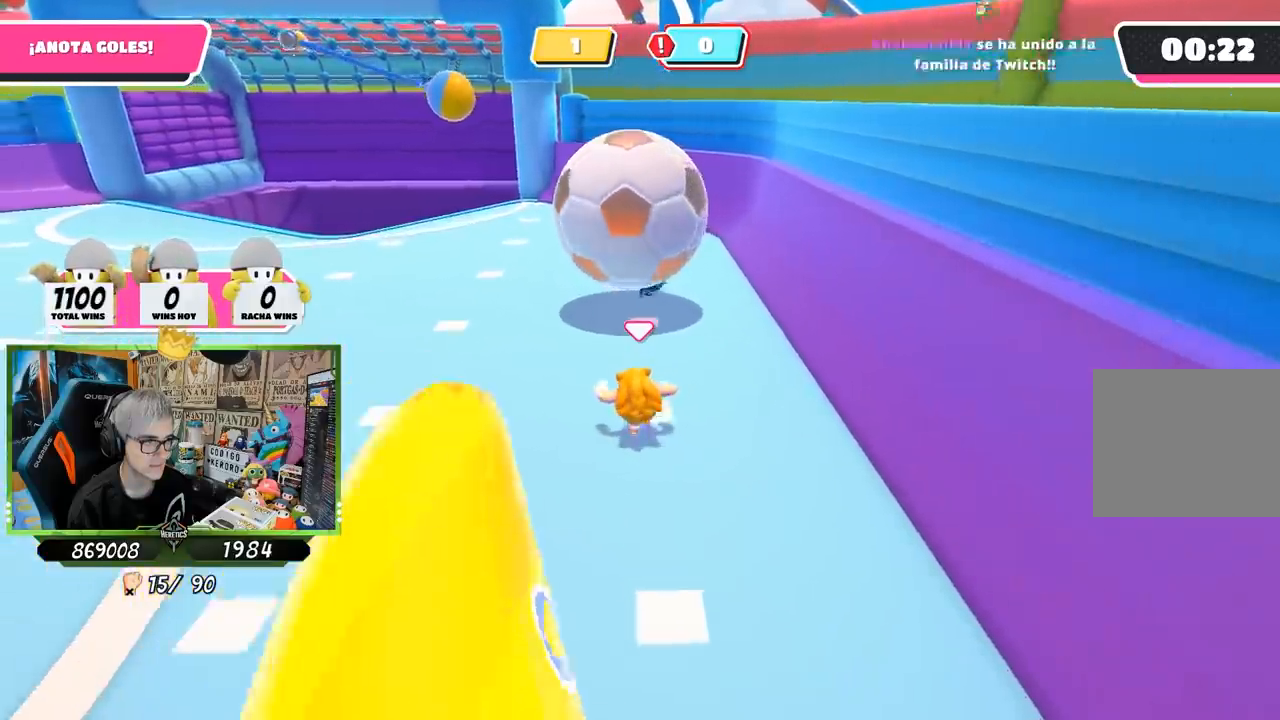
{"buttons": ["CROSS", "SQUARE"], "left_stick": "up-left", "right_stick": "center", "events": [[217, "left_stick", "up-left"], [450, "CROSS", "down"], [483, "SQUARE", "down"]]}
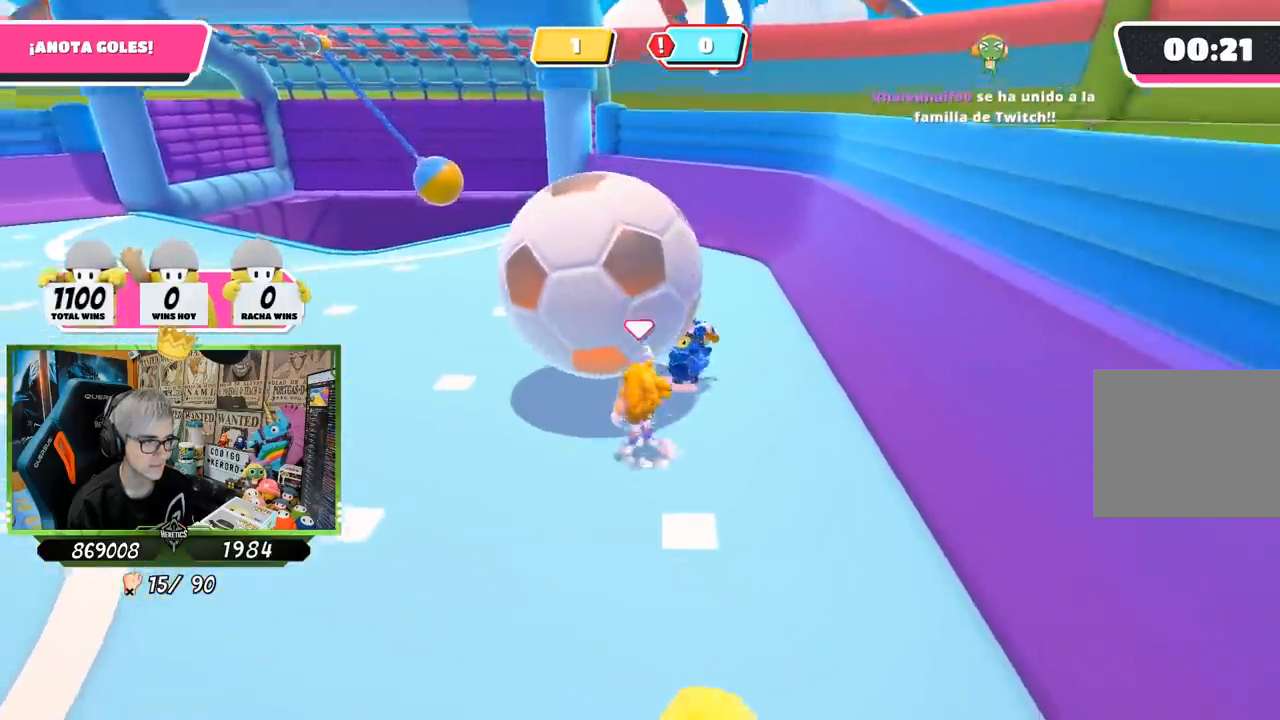
{"buttons": [], "left_stick": "up-left", "right_stick": "left", "events": [[83, "SQUARE", "up"], [117, "CROSS", "up"], [183, "SQUARE", "down"], [250, "SQUARE", "up"], [317, "SQUARE", "down"], [383, "SQUARE", "up"], [483, "right_stick", "left"]]}
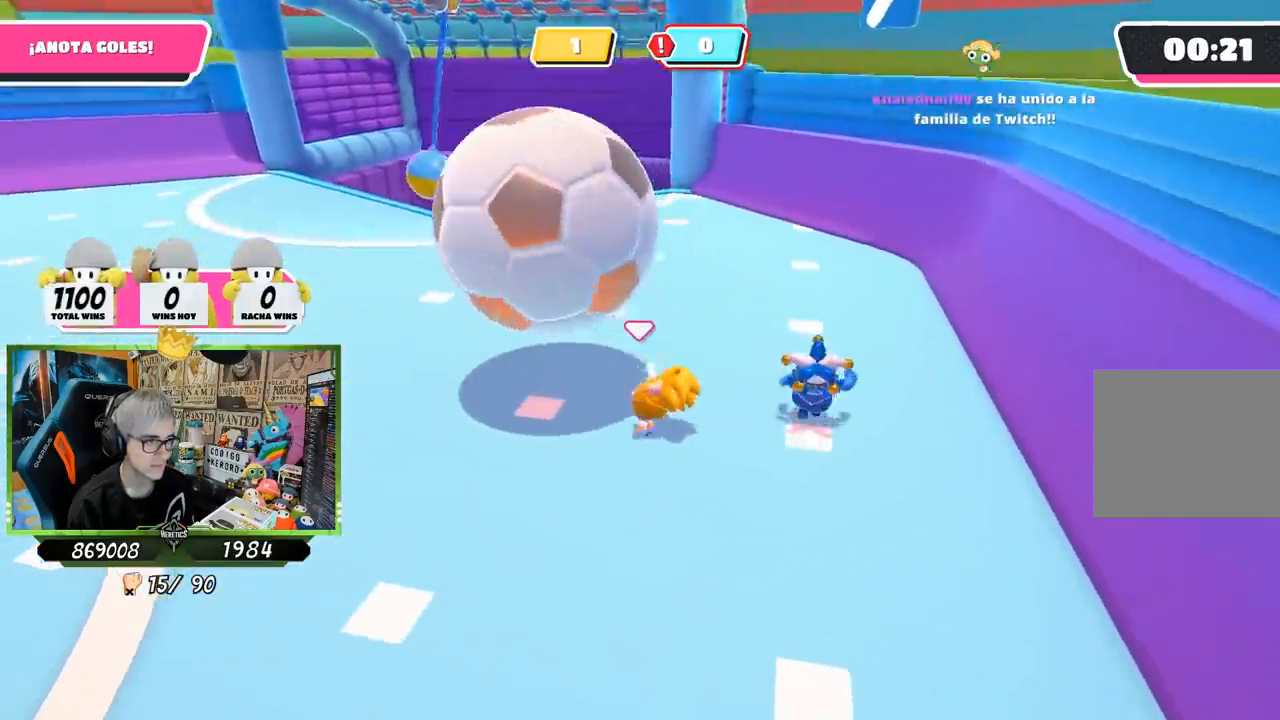
{"buttons": [], "left_stick": "up", "right_stick": "center", "events": [[217, "right_stick", "center"], [267, "left_stick", "up"]]}
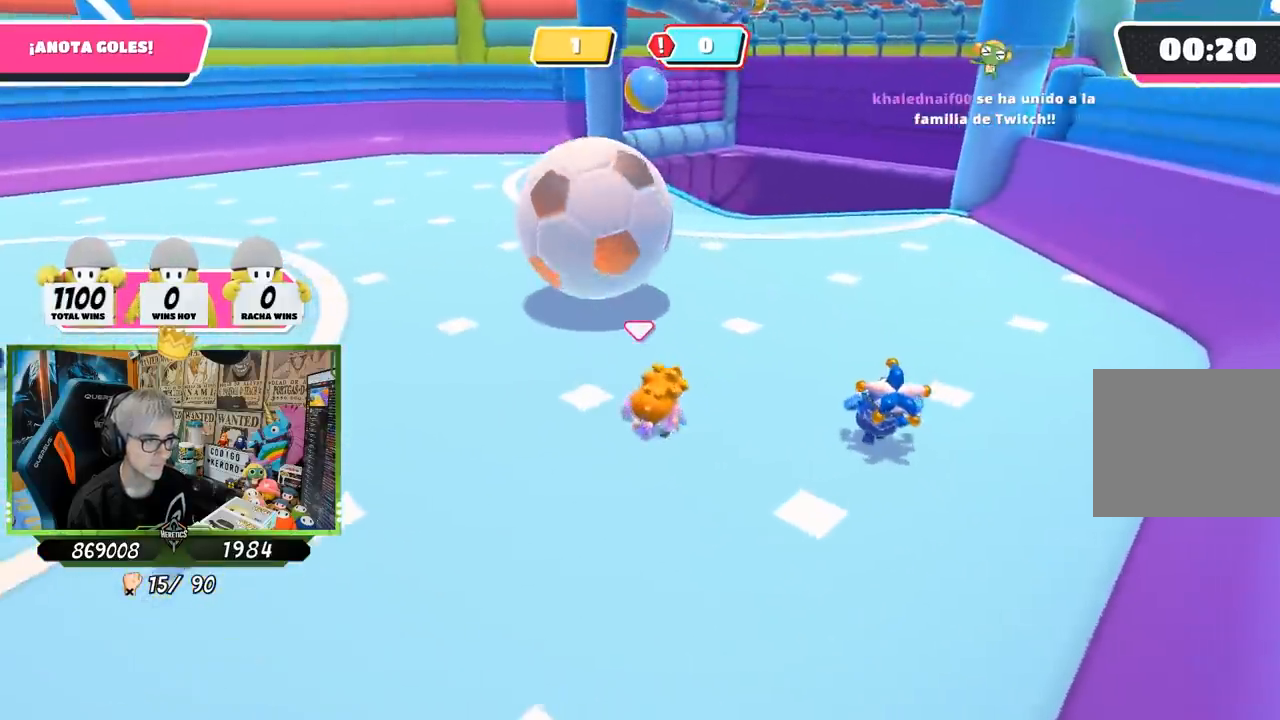
{"buttons": [], "left_stick": "up", "right_stick": "center", "events": []}
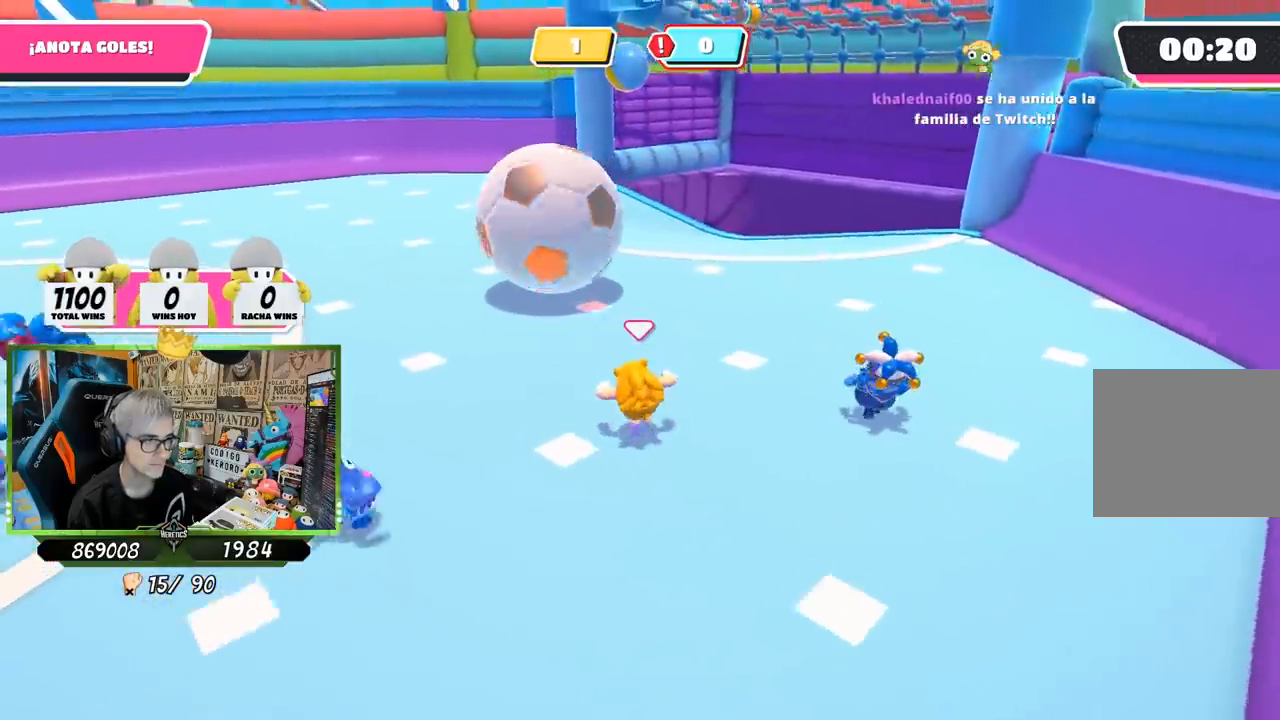
{"buttons": [], "left_stick": "up", "right_stick": "down", "events": [[350, "right_stick", "down"]]}
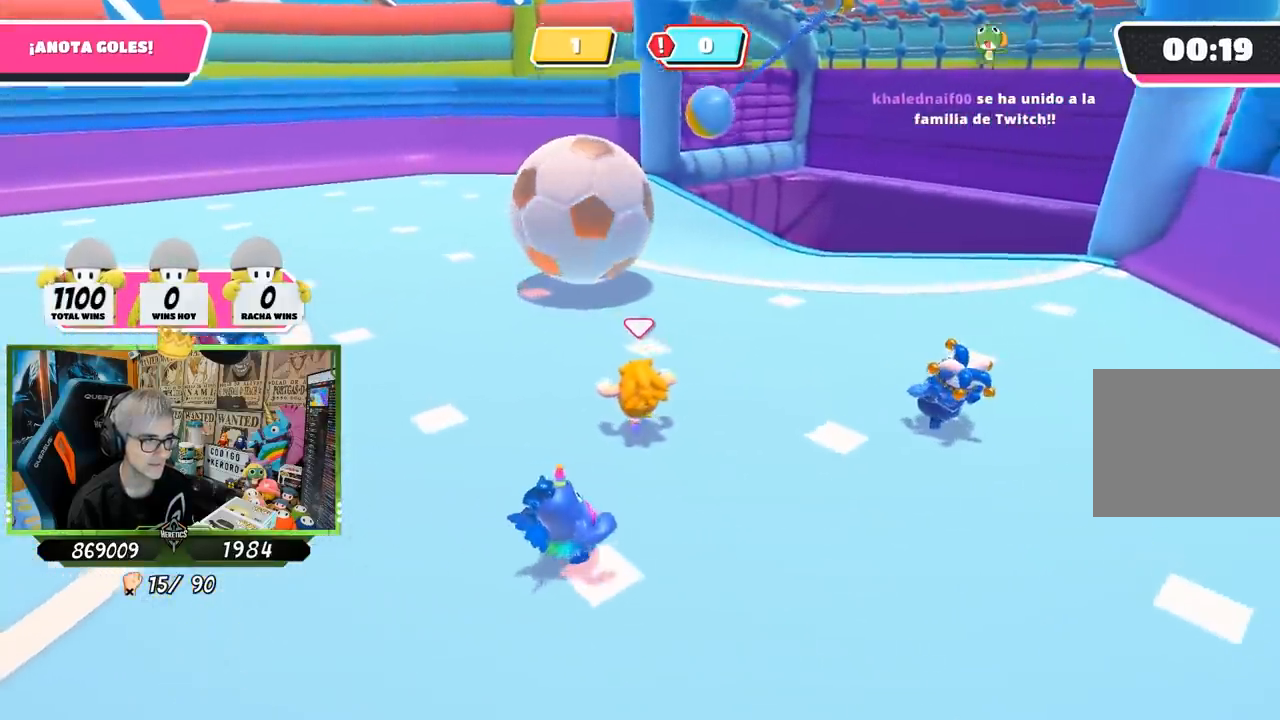
{"buttons": [], "left_stick": "up", "right_stick": "center", "events": [[17, "right_stick", "center"]]}
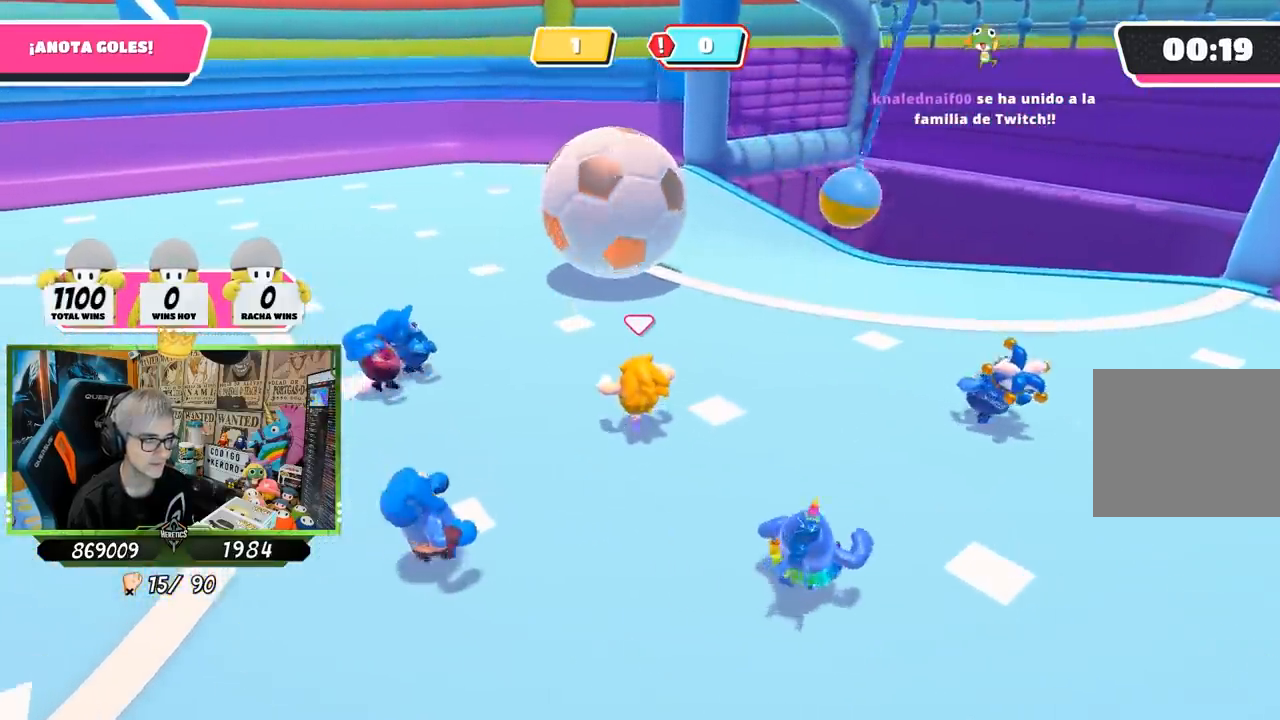
{"buttons": [], "left_stick": "up", "right_stick": "center", "events": []}
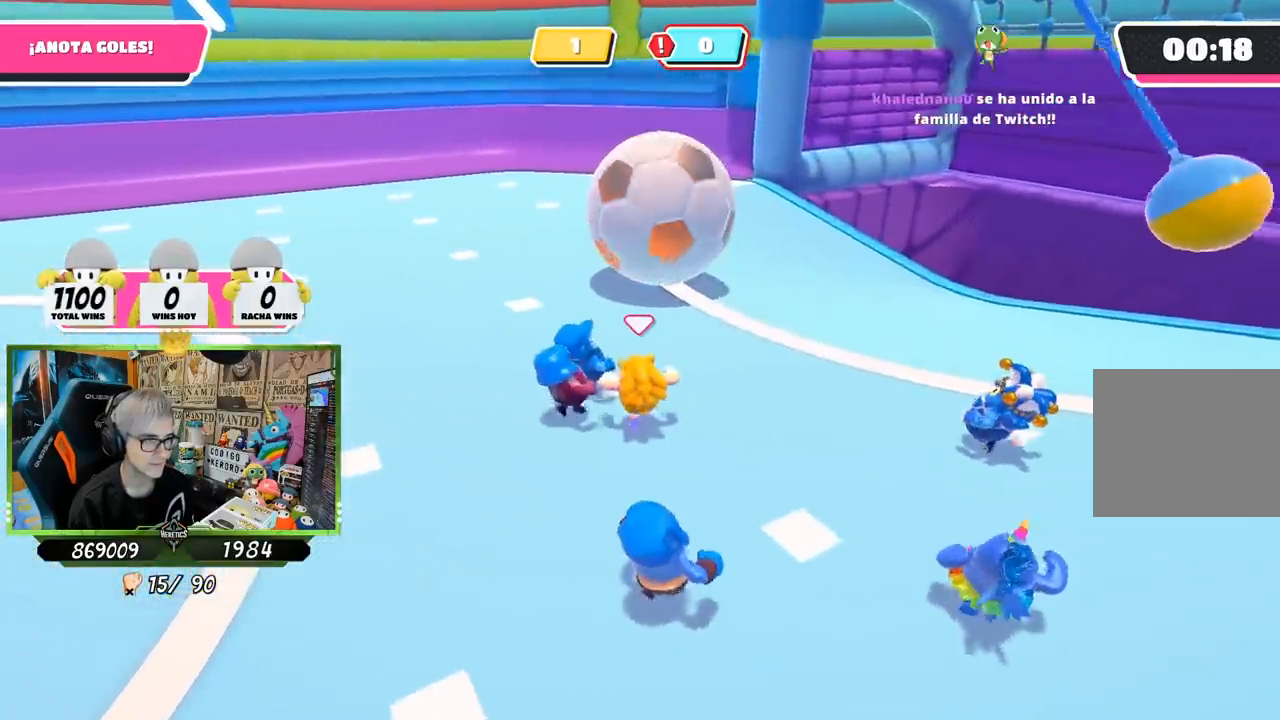
{"buttons": [], "left_stick": "up", "right_stick": "center", "events": []}
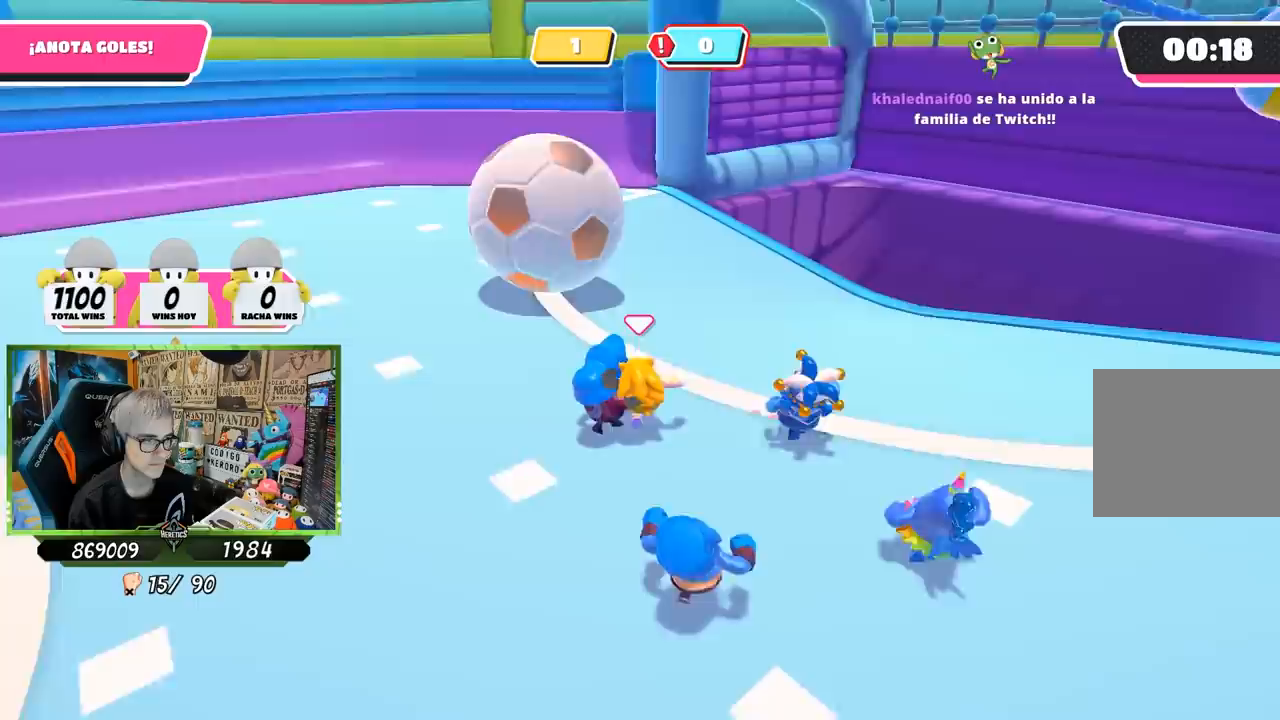
{"buttons": [], "left_stick": "up-left", "right_stick": "center", "events": [[183, "left_stick", "up-left"]]}
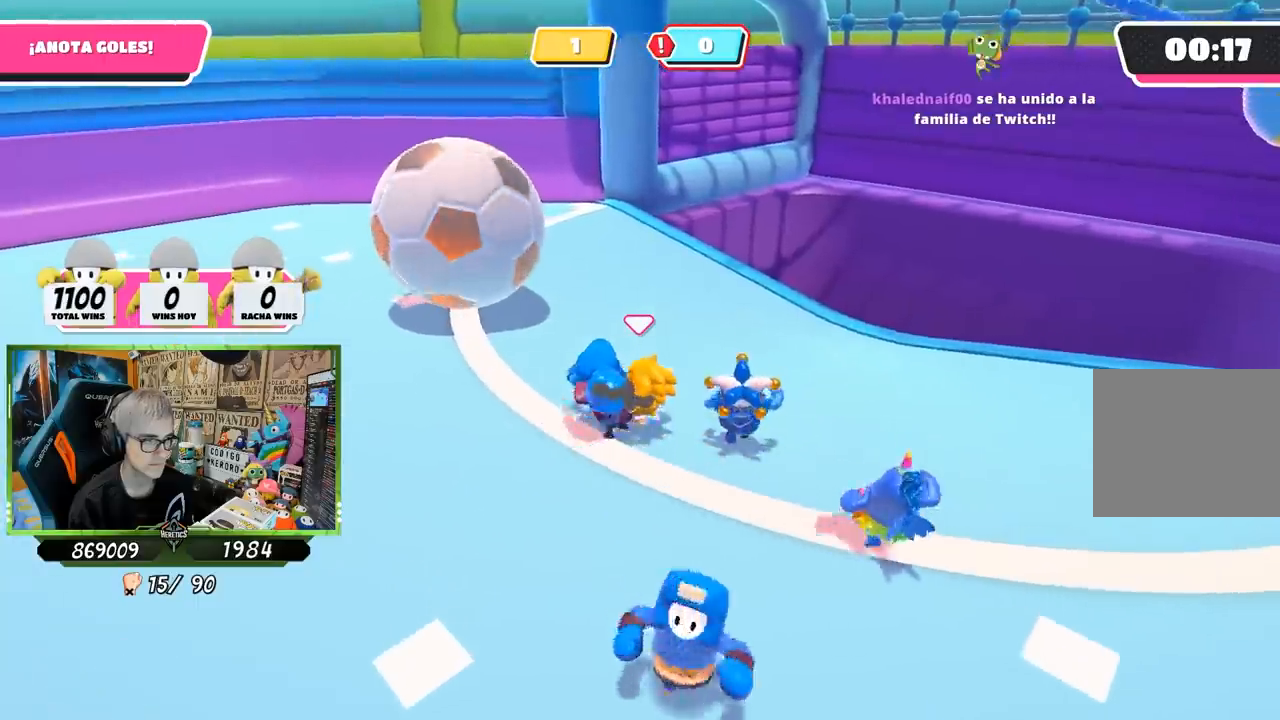
{"buttons": [], "left_stick": "up-left", "right_stick": "left", "events": [[317, "right_stick", "left"]]}
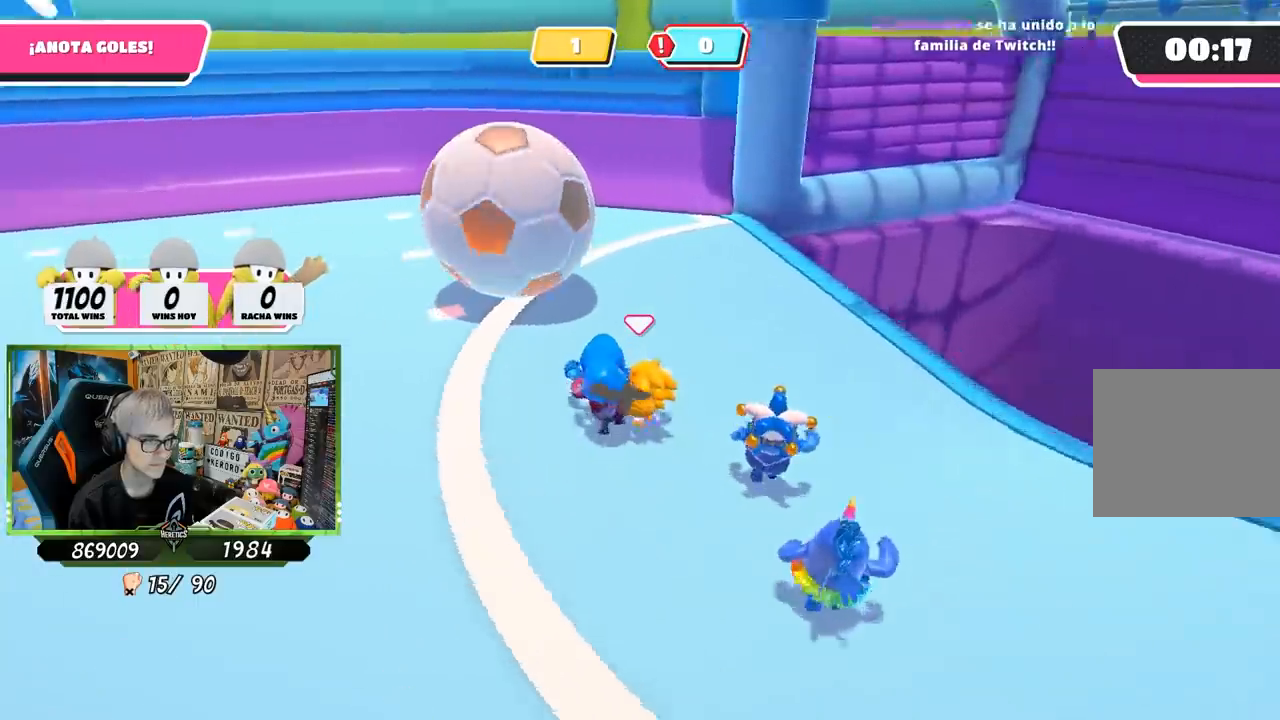
{"buttons": [], "left_stick": "up-left", "right_stick": "center", "events": [[50, "right_stick", "center"]]}
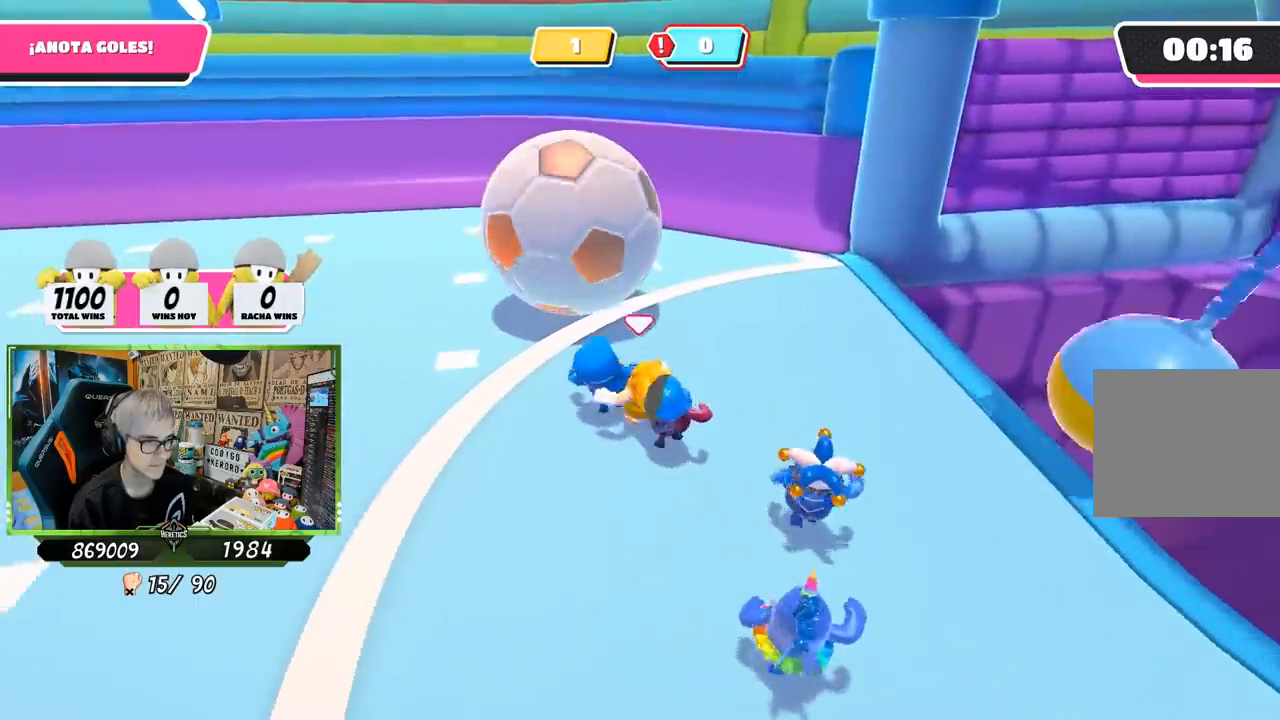
{"buttons": [], "left_stick": "up-left", "right_stick": "center", "events": [[17, "right_stick", "up"], [117, "right_stick", "center"], [350, "right_stick", "up-left"], [450, "right_stick", "center"]]}
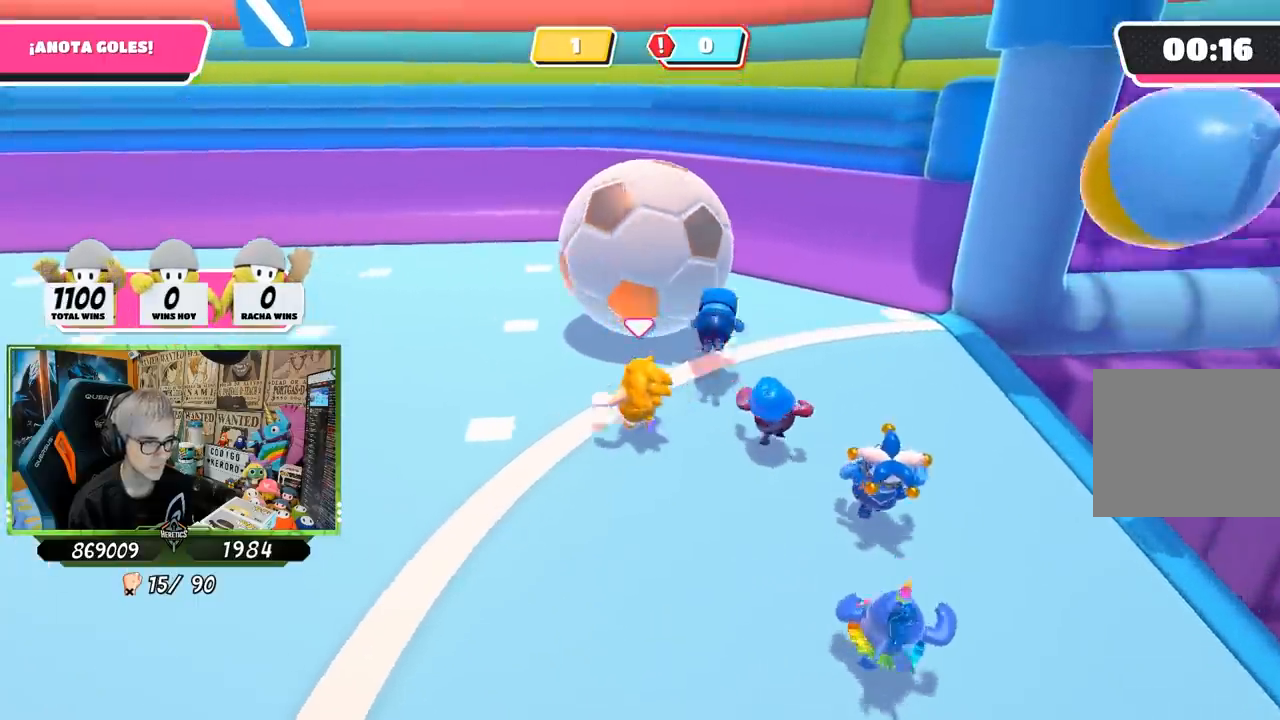
{"buttons": [], "left_stick": "up-left", "right_stick": "center", "events": [[50, "right_stick", "down"], [217, "right_stick", "center"]]}
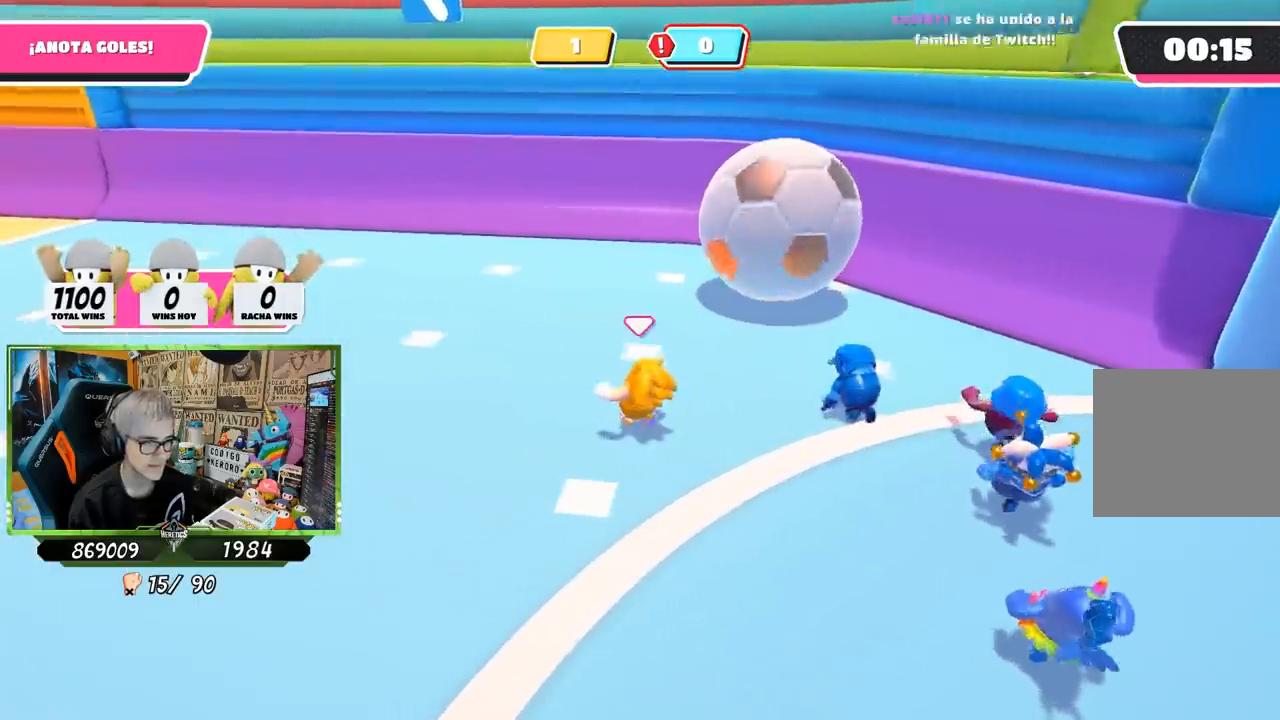
{"buttons": [], "left_stick": "up-left", "right_stick": "down-right", "events": [[100, "right_stick", "down-right"]]}
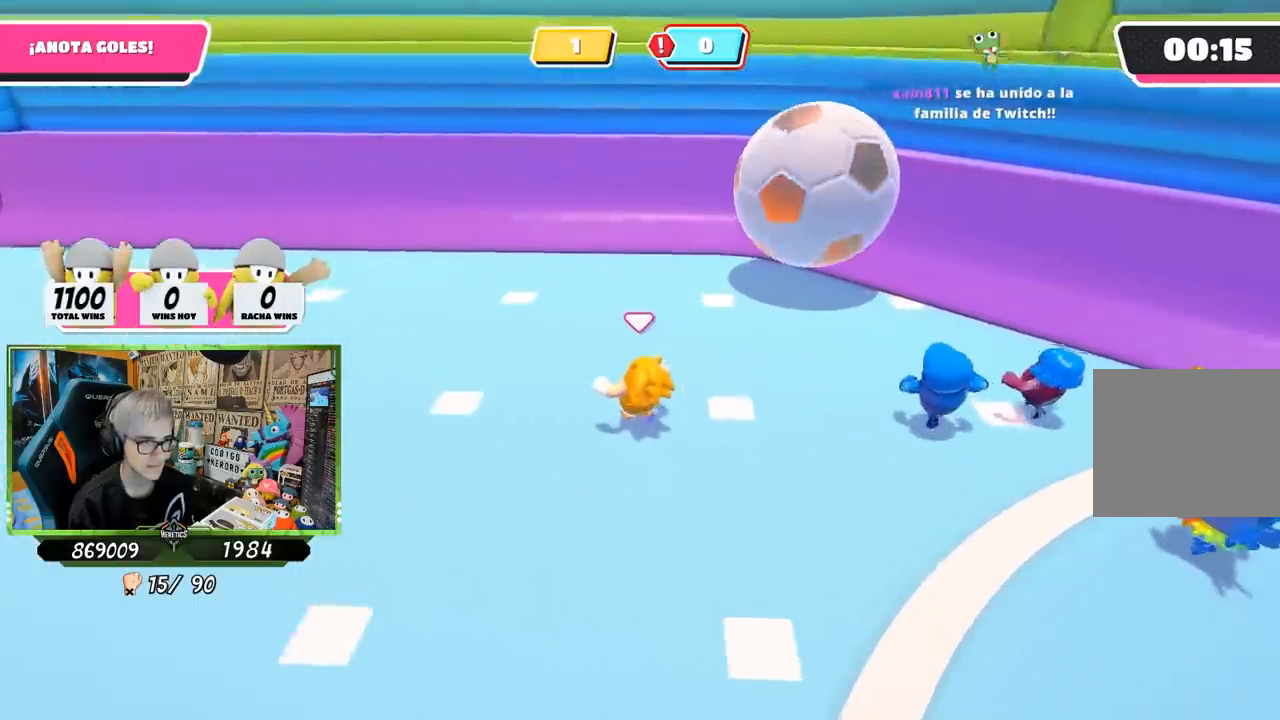
{"buttons": [], "left_stick": "up-left", "right_stick": "down-right", "events": []}
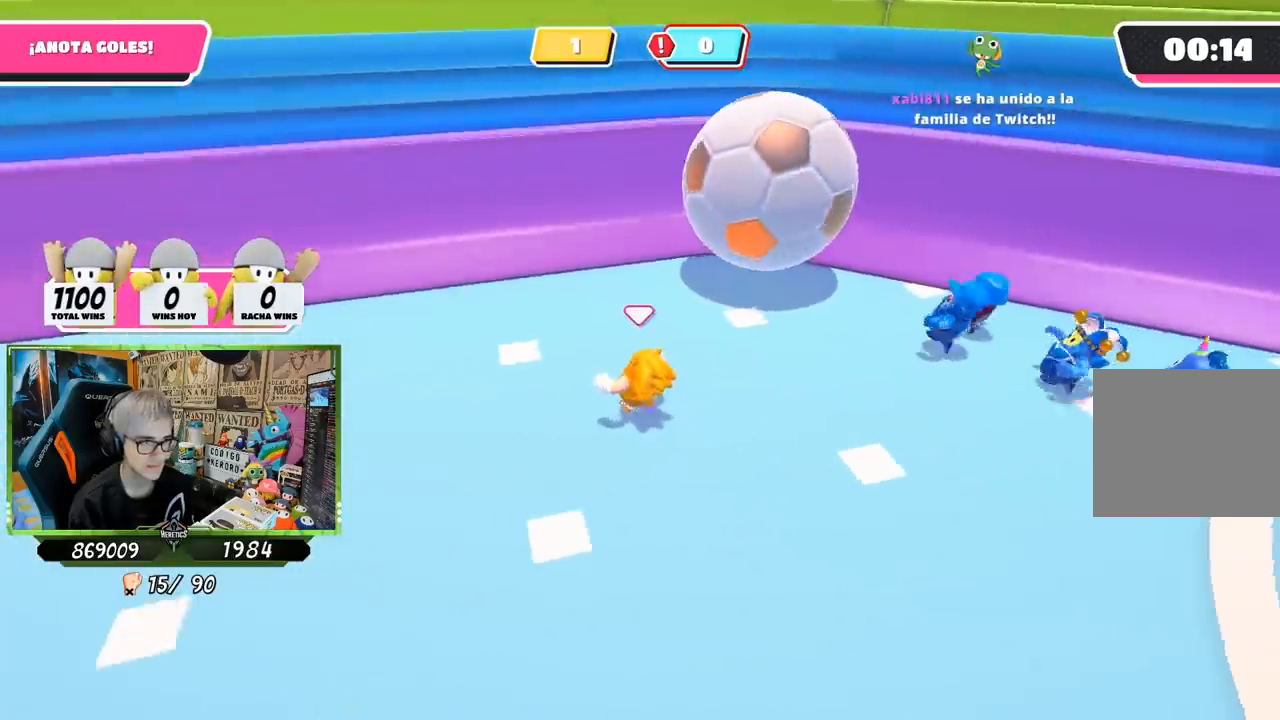
{"buttons": [], "left_stick": "up", "right_stick": "center", "events": [[17, "right_stick", "right"], [117, "right_stick", "center"], [350, "left_stick", "up"]]}
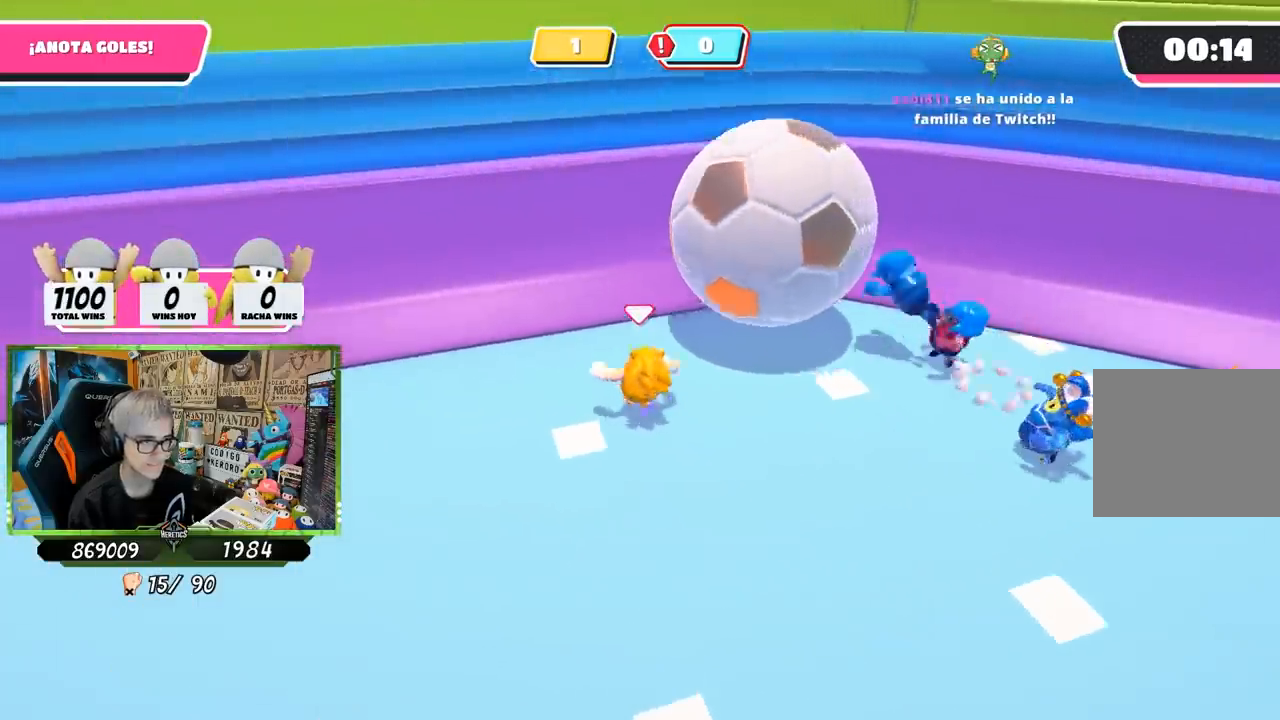
{"buttons": [], "left_stick": "up-right", "right_stick": "center", "events": [[17, "CROSS", "down"], [17, "left_stick", "up-right"], [117, "SQUARE", "down"], [183, "CROSS", "up"], [217, "SQUARE", "up"], [283, "SQUARE", "down"], [350, "SQUARE", "up"], [417, "SQUARE", "down"], [483, "SQUARE", "up"]]}
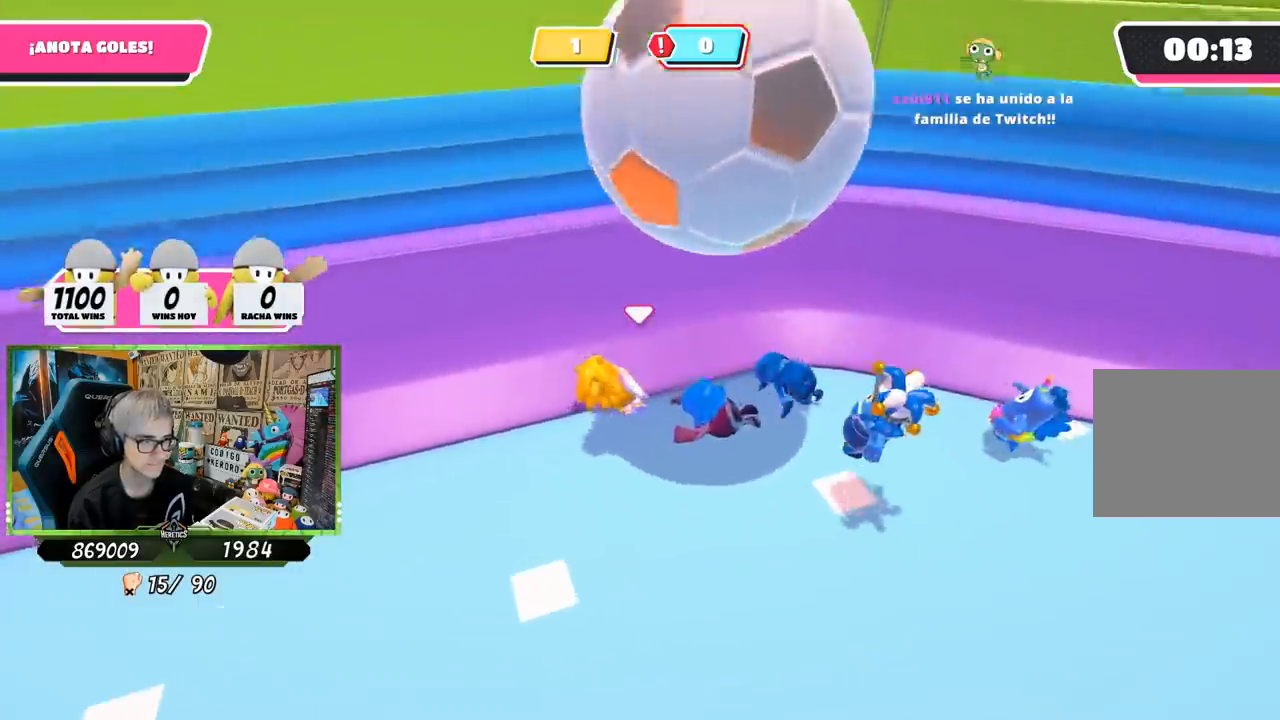
{"buttons": [], "left_stick": "right", "right_stick": "up-right", "events": [[100, "left_stick", "right"], [150, "right_stick", "right"], [317, "right_stick", "up-right"]]}
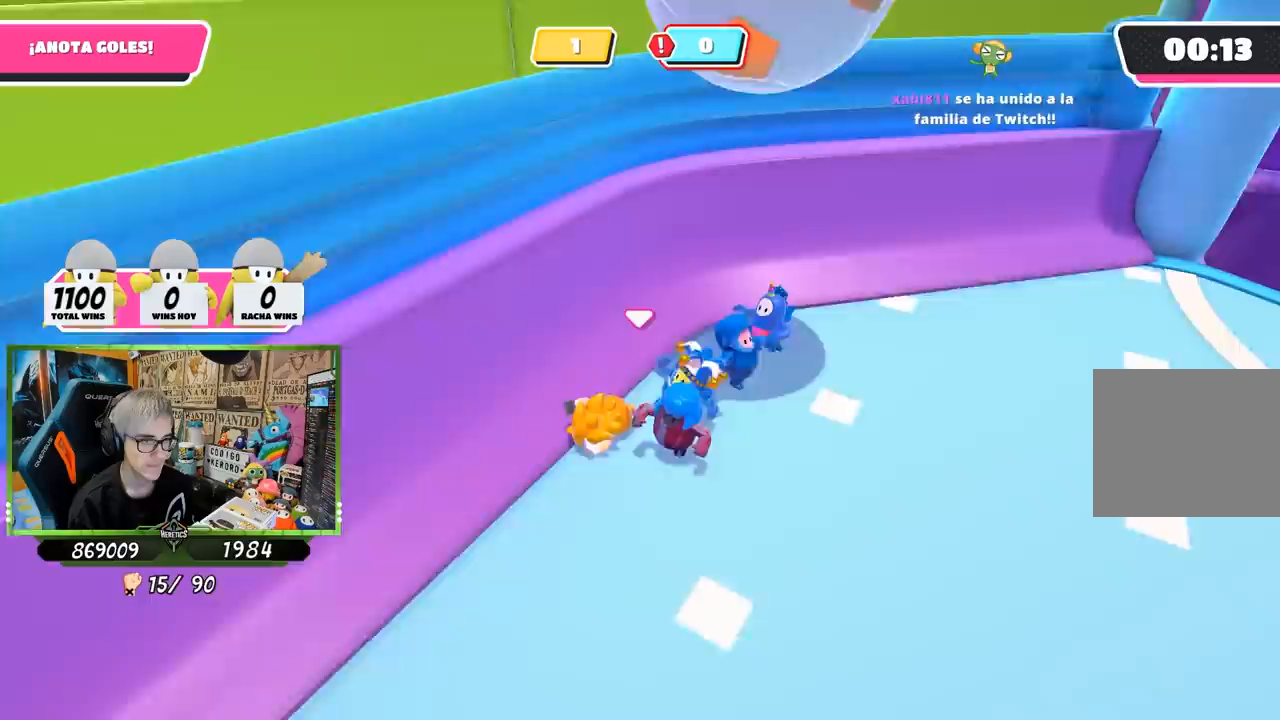
{"buttons": [], "left_stick": "right", "right_stick": "center", "events": [[83, "right_stick", "center"], [217, "right_stick", "right"], [283, "right_stick", "up-right"], [383, "right_stick", "center"]]}
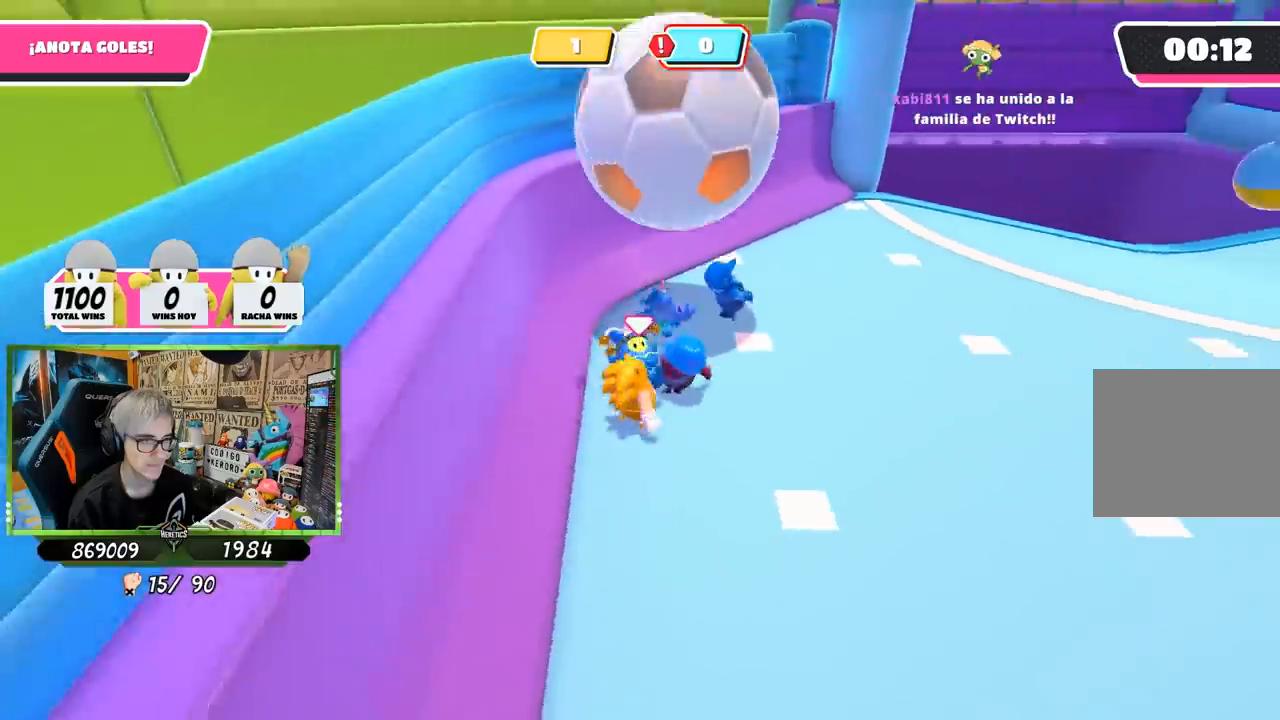
{"buttons": [], "left_stick": "down-left", "right_stick": "up-left", "events": [[117, "right_stick", "up"], [317, "right_stick", "up-left"], [383, "left_stick", "down"], [450, "left_stick", "down-left"]]}
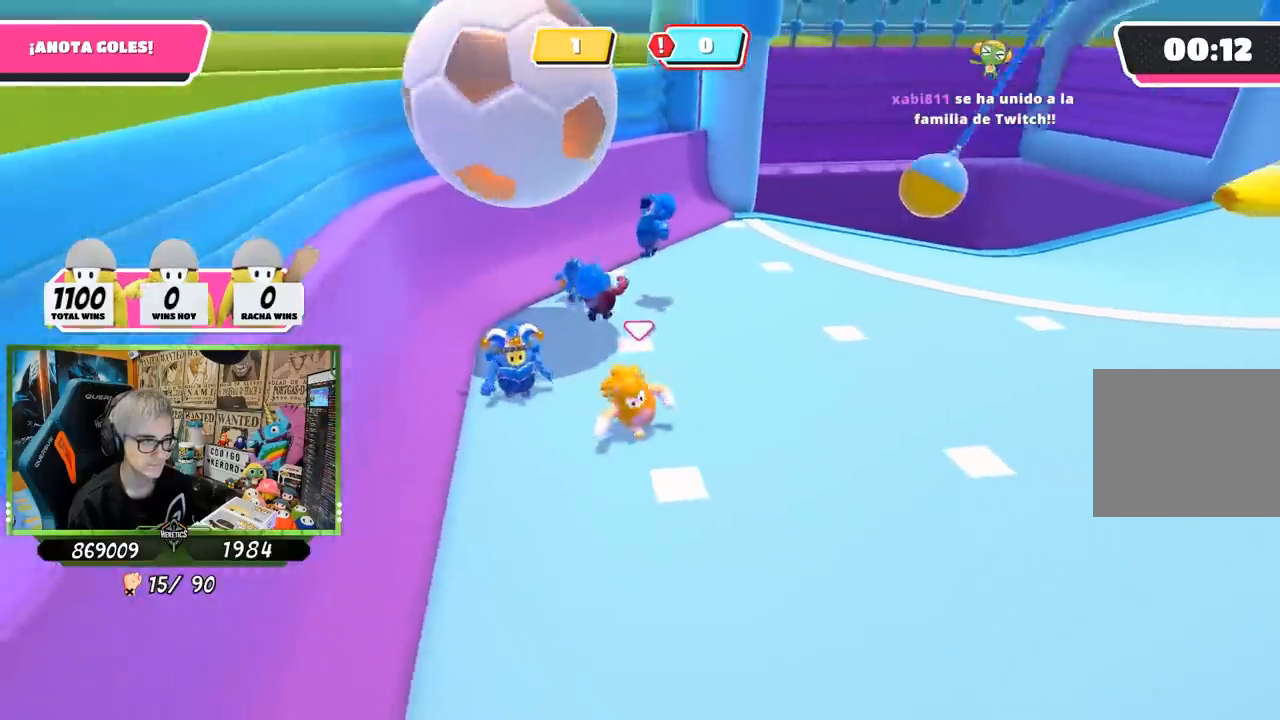
{"buttons": ["CROSS"], "left_stick": "up", "right_stick": "center", "events": [[17, "left_stick", "left"], [17, "right_stick", "center"], [83, "left_stick", "up-left"], [333, "left_stick", "up"], [483, "CROSS", "down"]]}
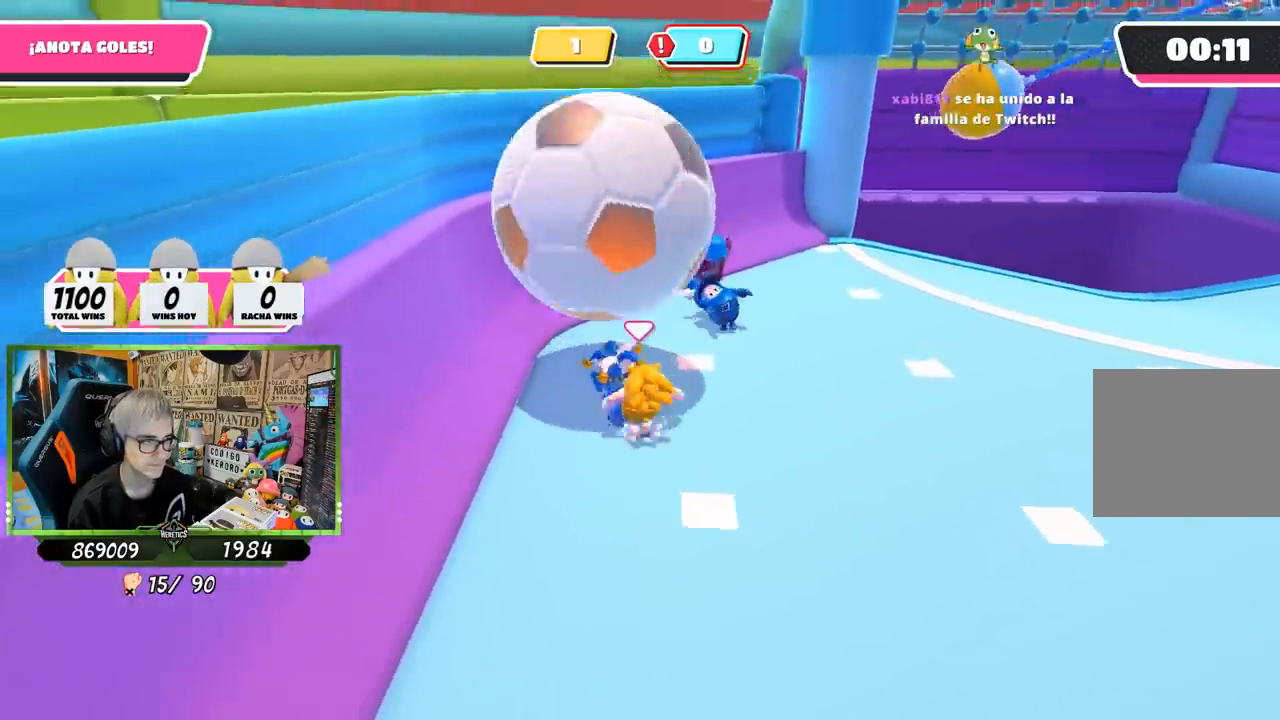
{"buttons": [], "left_stick": "left", "right_stick": "center", "events": [[50, "SQUARE", "down"], [83, "CROSS", "up"], [150, "SQUARE", "up"], [183, "left_stick", "up-left"], [250, "SQUARE", "down"], [317, "SQUARE", "up"], [317, "left_stick", "left"]]}
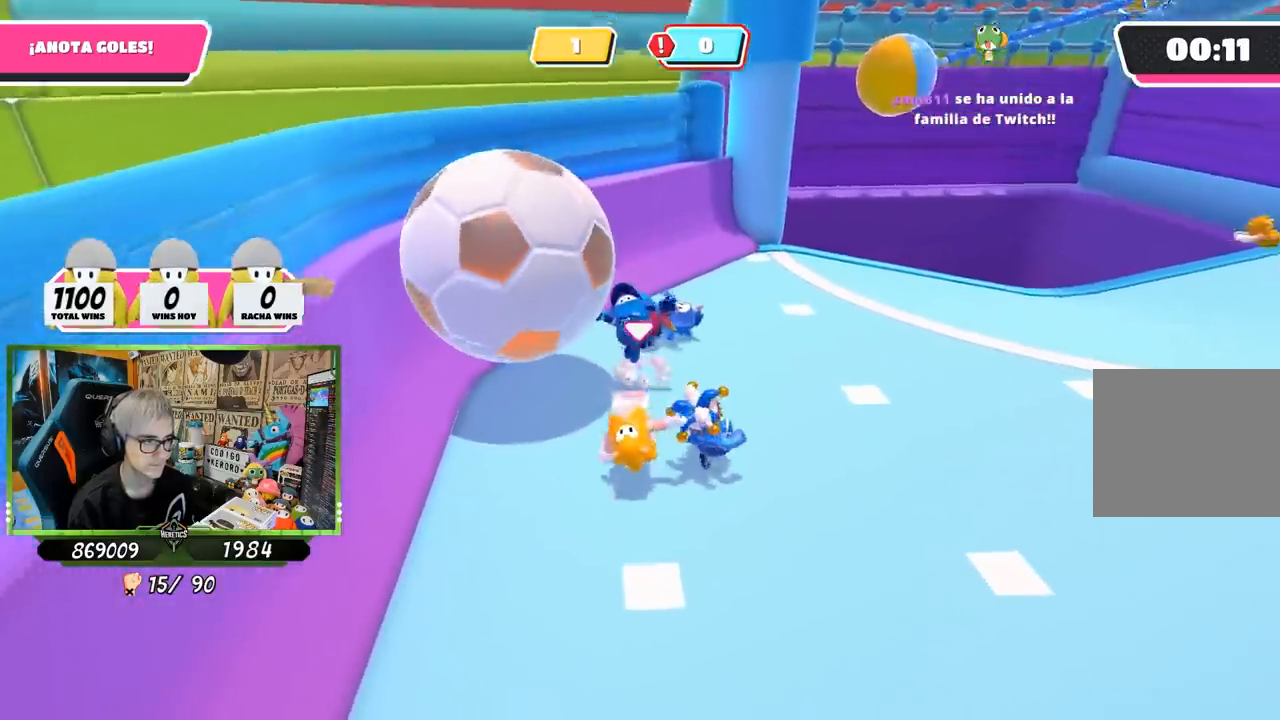
{"buttons": [], "left_stick": "down-left", "right_stick": "center", "events": [[217, "right_stick", "up"], [233, "left_stick", "down"], [350, "right_stick", "center"], [450, "left_stick", "down-left"]]}
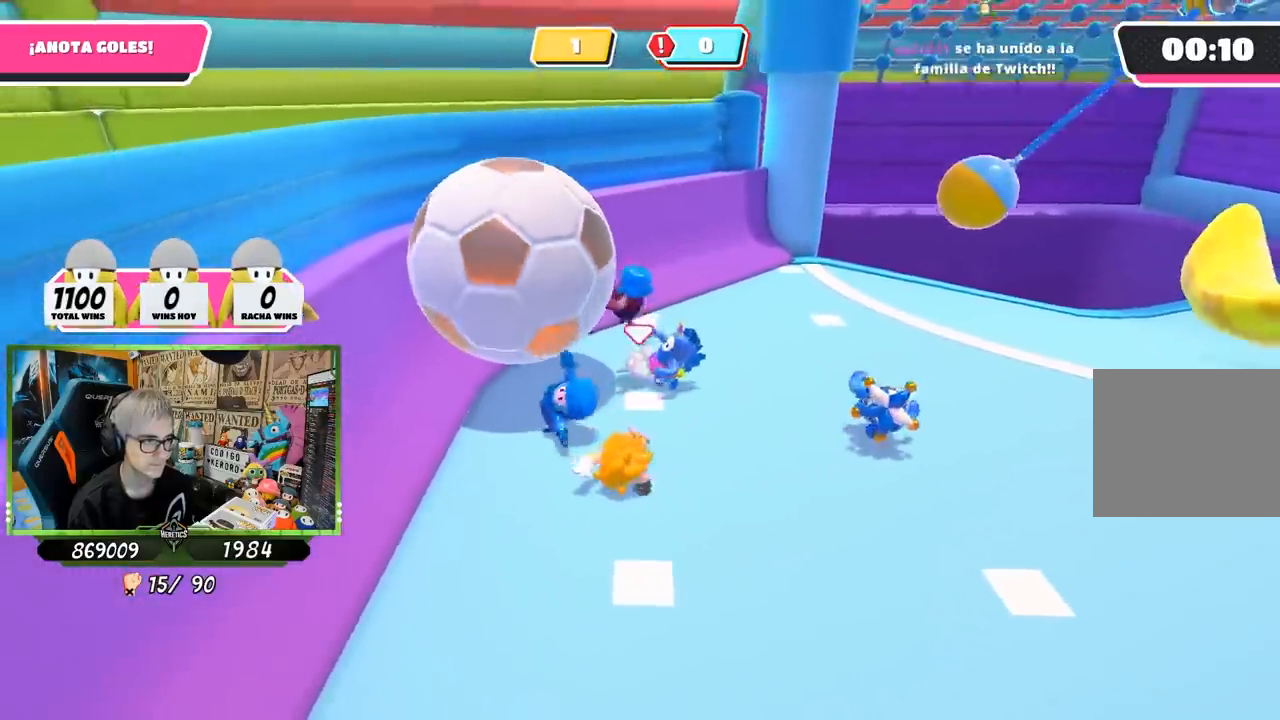
{"buttons": [], "left_stick": "down-left", "right_stick": "center", "events": [[83, "right_stick", "down"], [217, "right_stick", "center"]]}
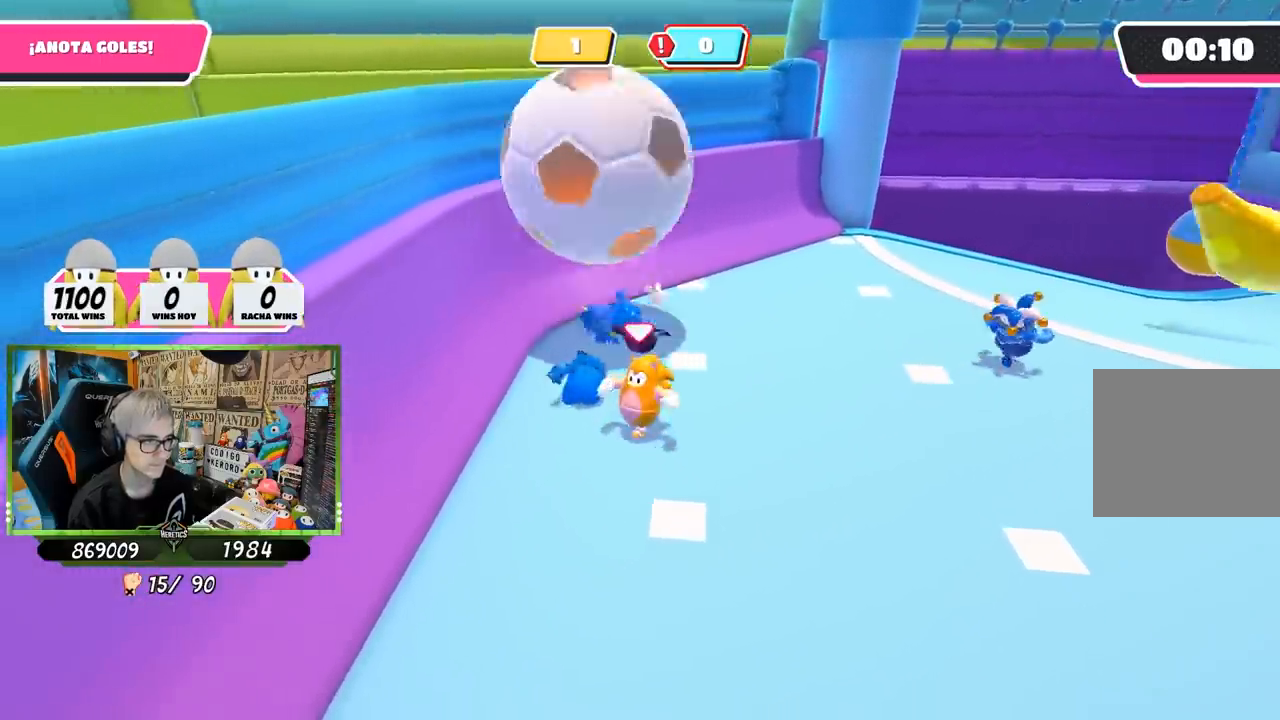
{"buttons": [], "left_stick": "right", "right_stick": "center", "events": [[250, "left_stick", "up-right"], [267, "right_stick", "right"], [450, "left_stick", "right"], [450, "right_stick", "center"]]}
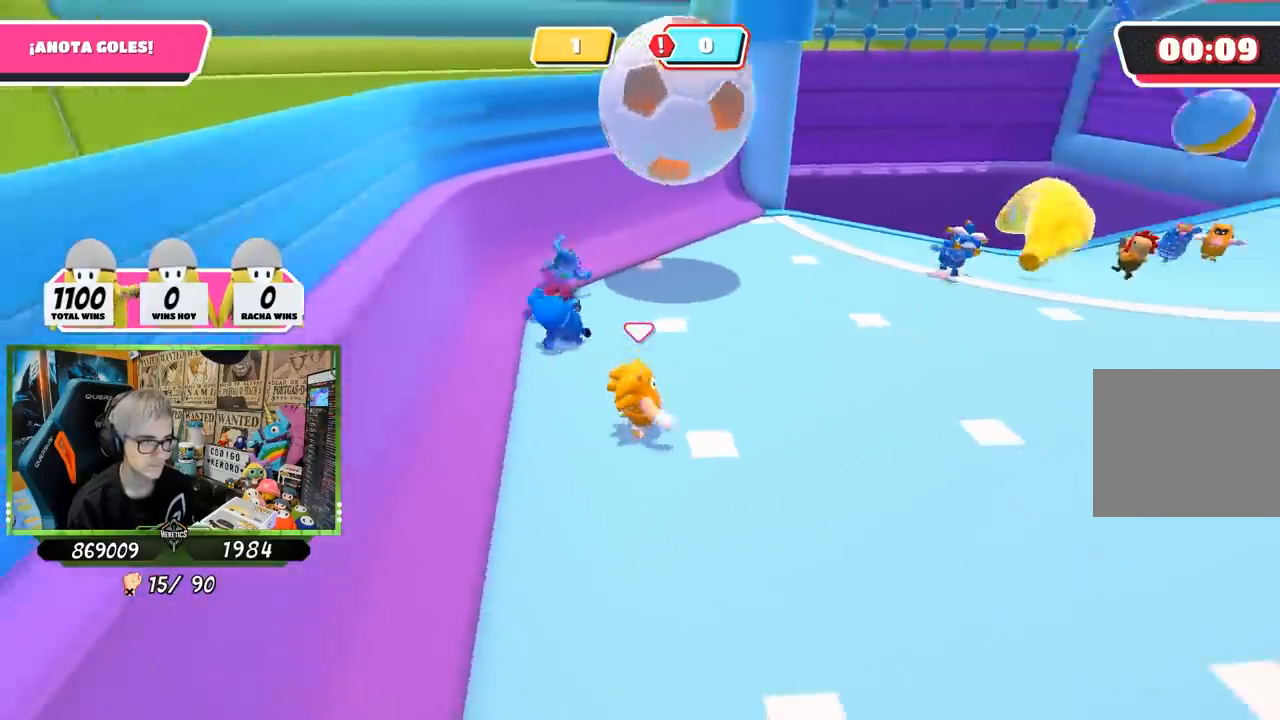
{"buttons": [], "left_stick": "down-left", "right_stick": "center", "events": [[50, "right_stick", "up-left"], [217, "right_stick", "center"], [383, "left_stick", "down-left"]]}